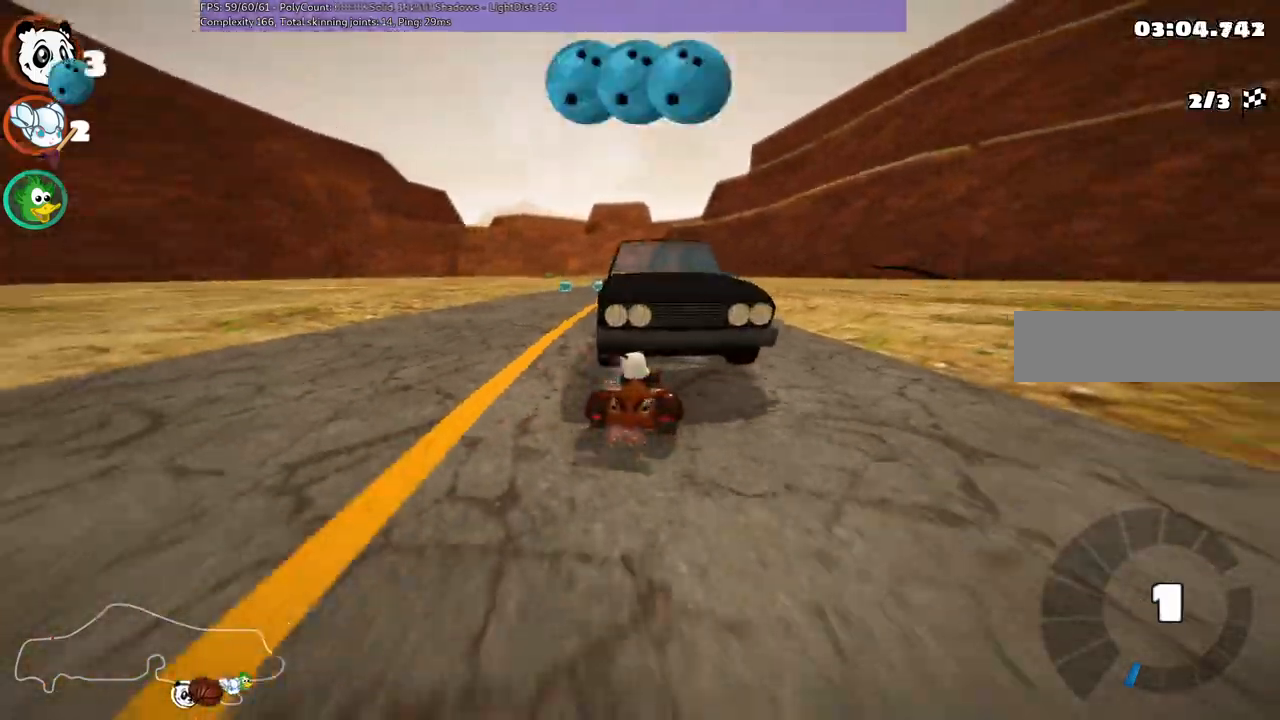
Gameplay with keyboard; each line is a JSON object with the keys held at the frame after it. "events" lists presses ("down") and releases ("up") of ".", "/", "alt_r", "b", "c", "comma", "ctrl_r", "d", "down", "f", "g", "h", "j", "k", "l", "left", "m", "n", "quote", "return", "right", "semicolon", "shift_r", "space", "super", "up" and "v" between this image and that frame as [ms after this image, input, new state], when the widget could be followed in between. No other keys are recorded. Mouse input is not recorded.
{"keys": ["left", "up"]}
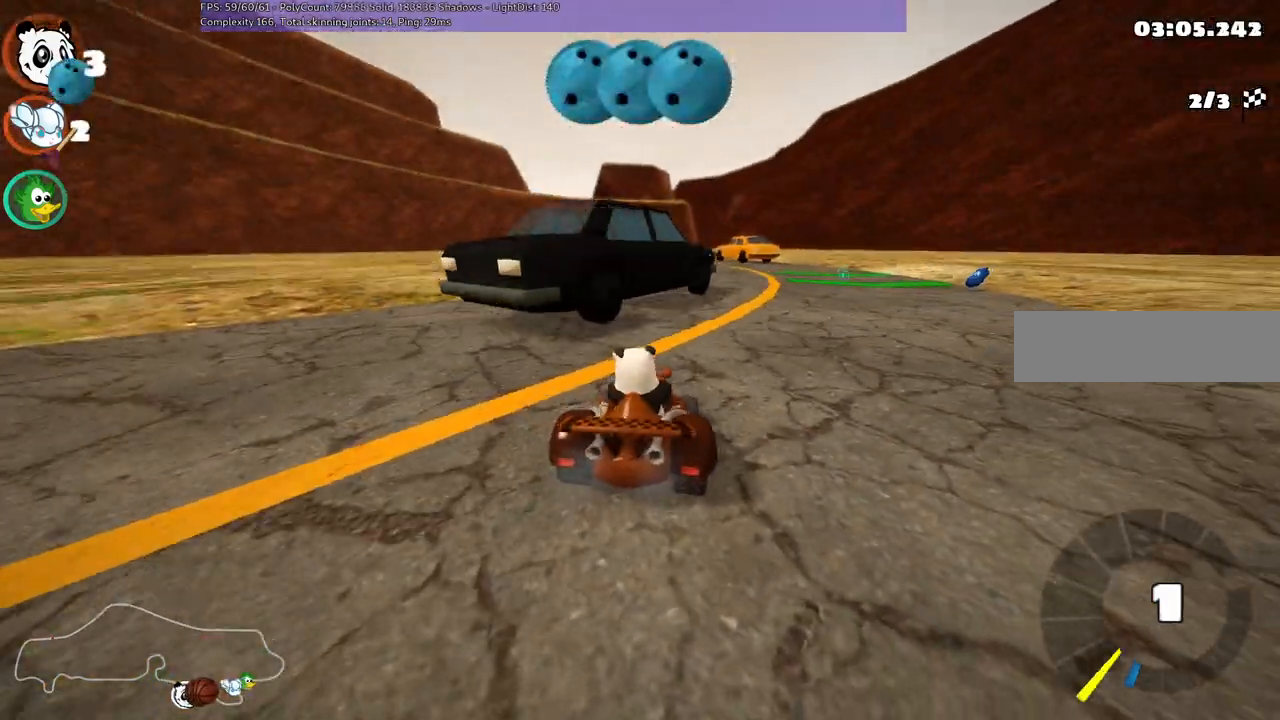
{"keys": ["left", "up"], "events": []}
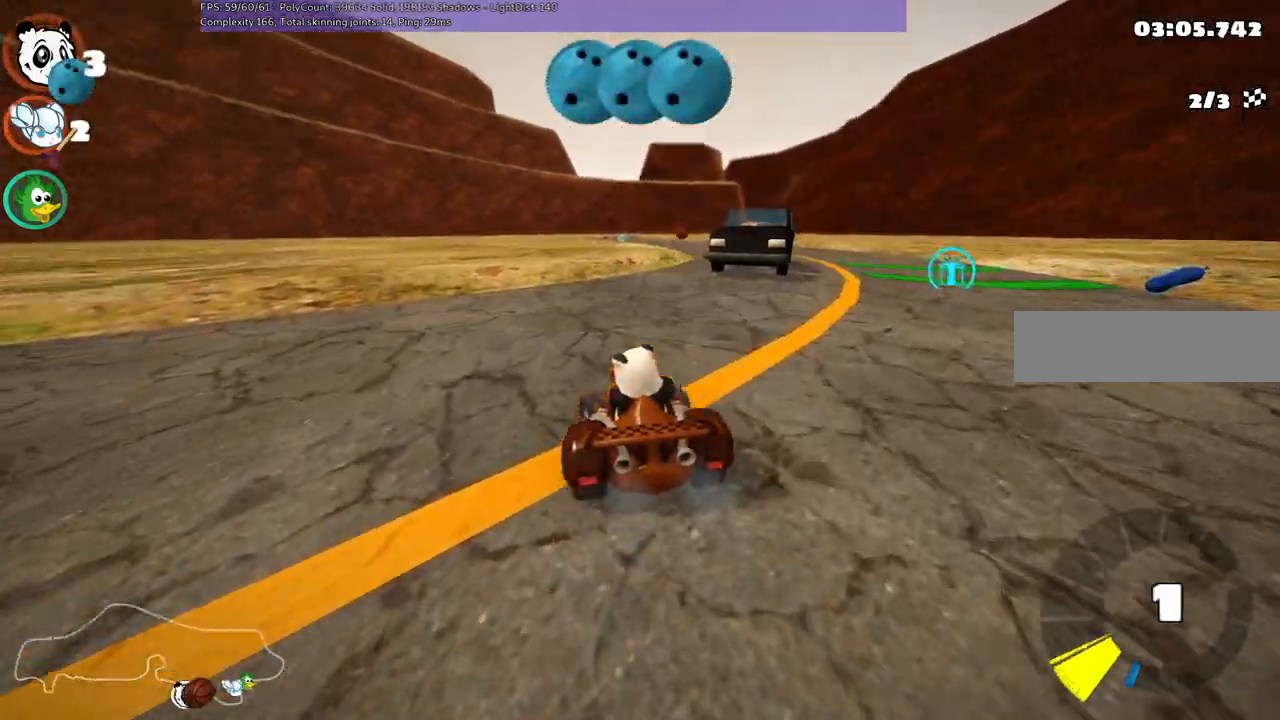
{"keys": ["left", "m", "up"], "events": [[417, "m", "down"]]}
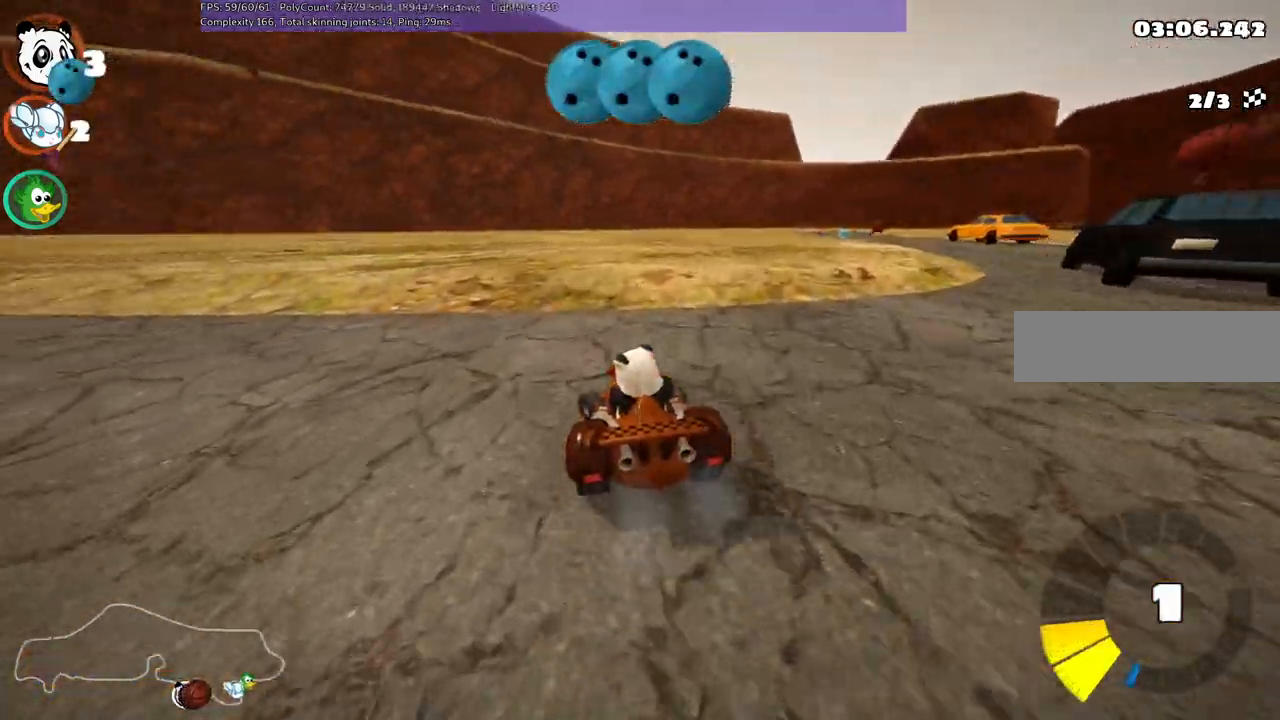
{"keys": ["left", "up"], "events": [[383, "m", "up"]]}
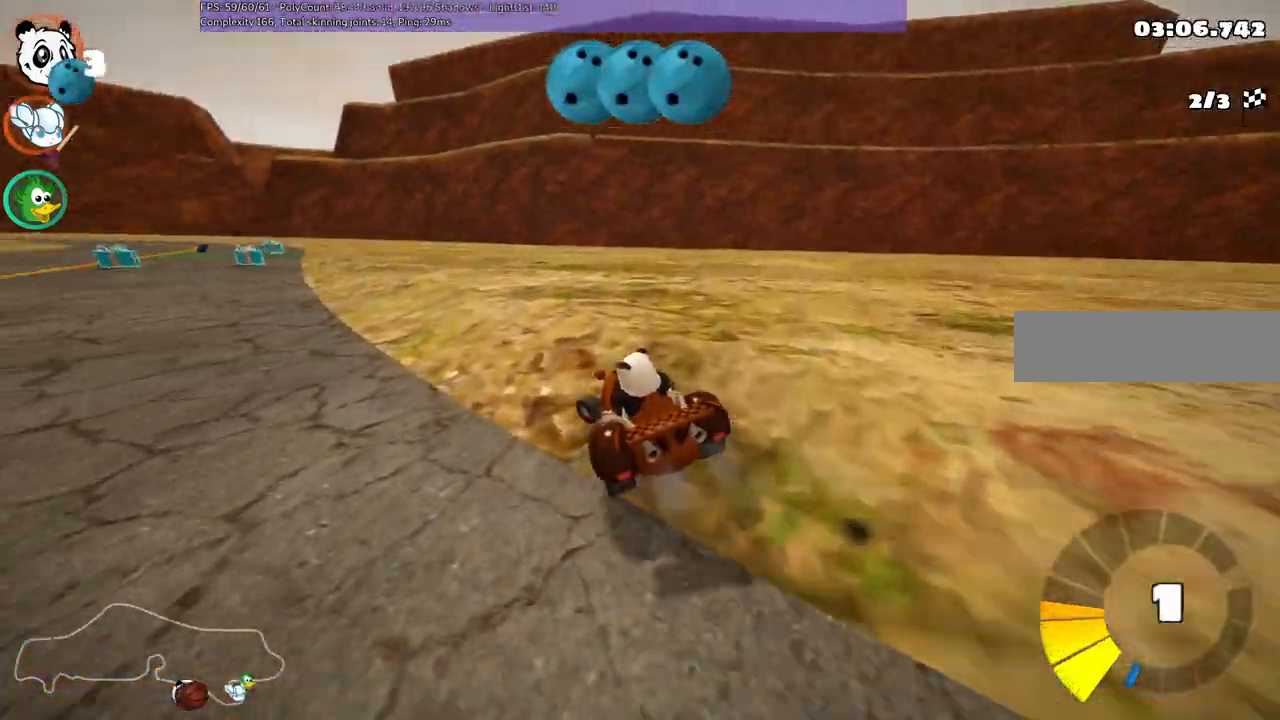
{"keys": ["left", "up"]}
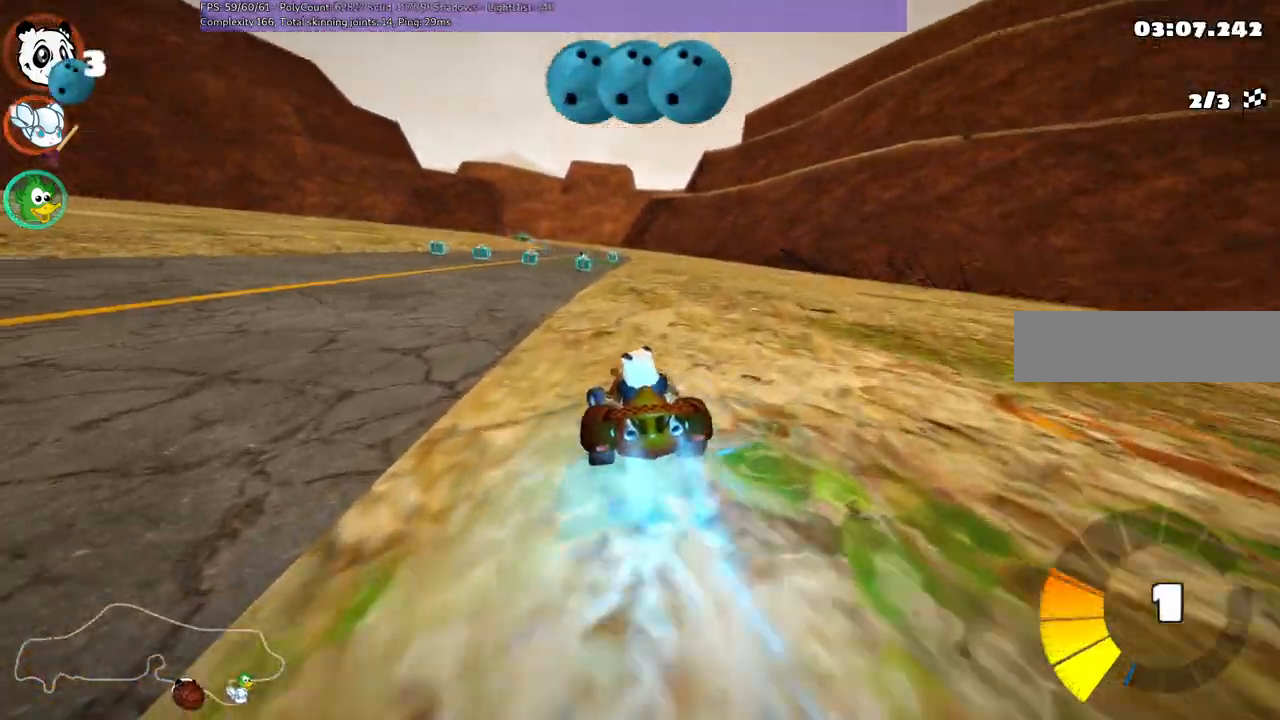
{"keys": ["b", "up"]}
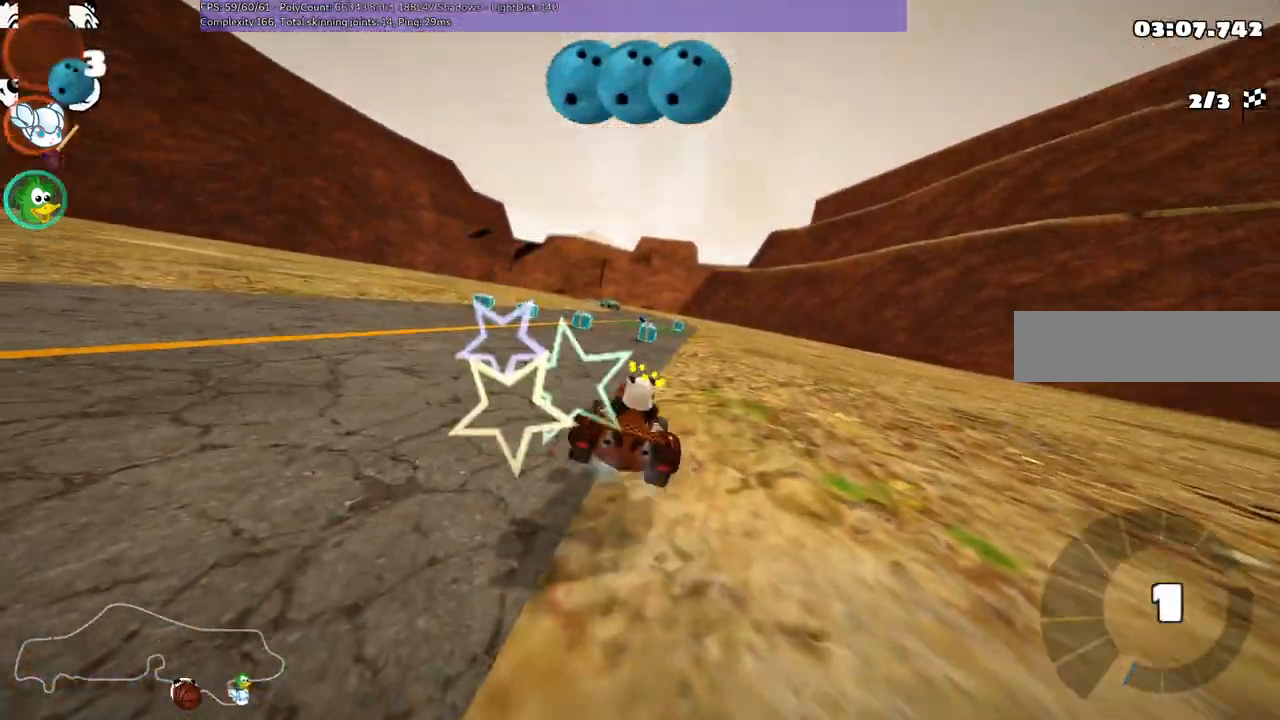
{"keys": ["up"], "events": [[100, "right", "down"], [150, "space", "down"], [233, "space", "up"], [283, "right", "up"], [383, "b", "up"]]}
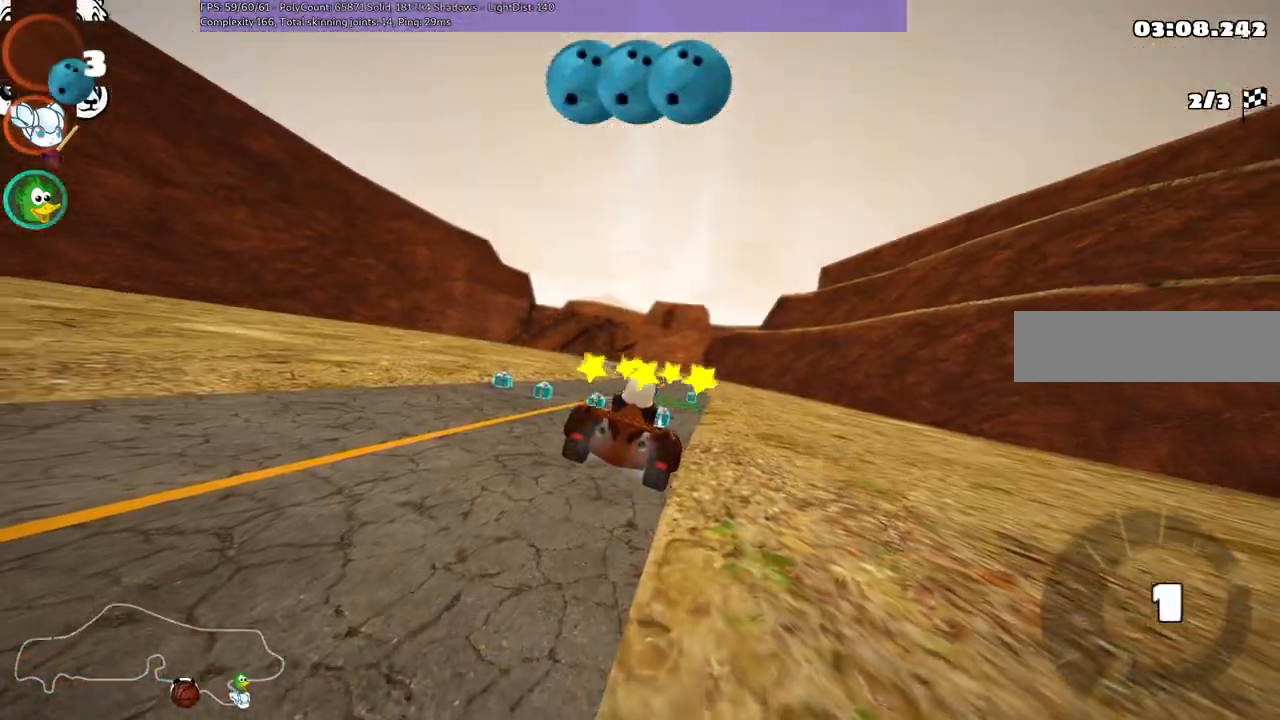
{"keys": ["up"], "events": []}
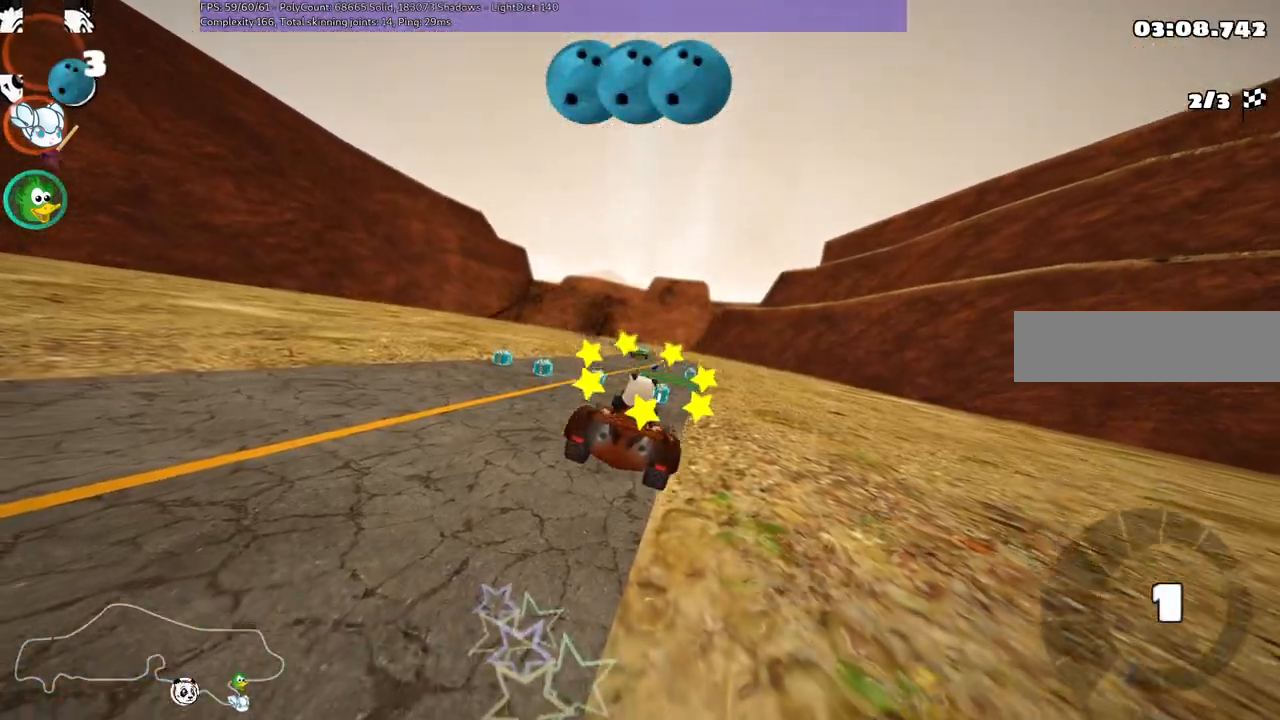
{"keys": ["left", "up"]}